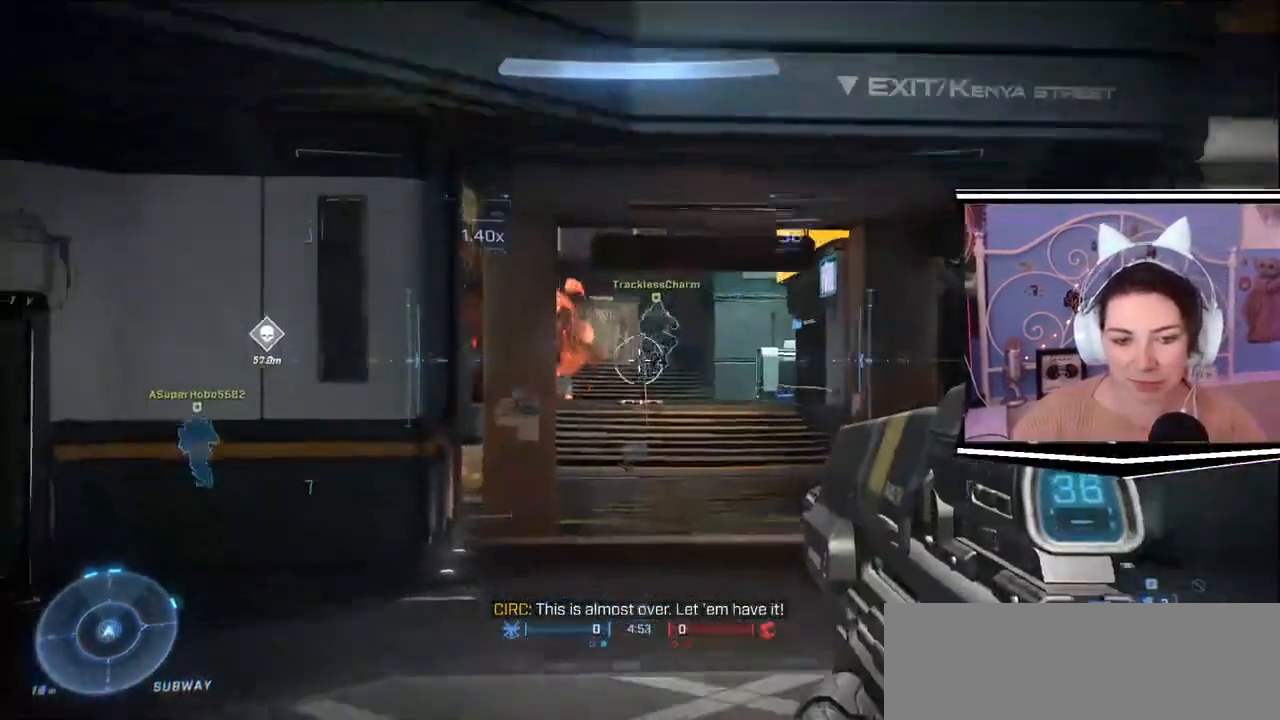
Gameplay with keyboard; each line is a JSON object with the keys held at the frame after it. "events" lists presses ("down") and releases ("up") of ".", "/", "0", "1", "2", "3", "4", "5", "6", "7", "8", "9", "a", "alt_l", "alt_r", "b", "backslash", "backspace", "c", "caps_lock", "comma", "ctrl_l", "ctrl_r", "d", "e", "equals", "escape", "f", "f1", "f10", "f11", "f12", "f2", "f3", "f4", "f5", "f6", "f7", "f8", "f9", "g", "h", "i", "j", "k", "l", "lbracket", "m", "minus", "n", "o", "p", "q", "quote", "r", "rbracket", "return", "s", "semicolon", "shift_l", "shift_r", "space", "t", "tab", "tilde", "u", "v", "w", "x", "y" and "z" between this image and that frame as [ms after this image, input, new state], when the widget could be followed in between. No other keys are recorded. Mouse input is not recorded.
{"keys": ["d", "w"], "events": [[83, "d", "down"]]}
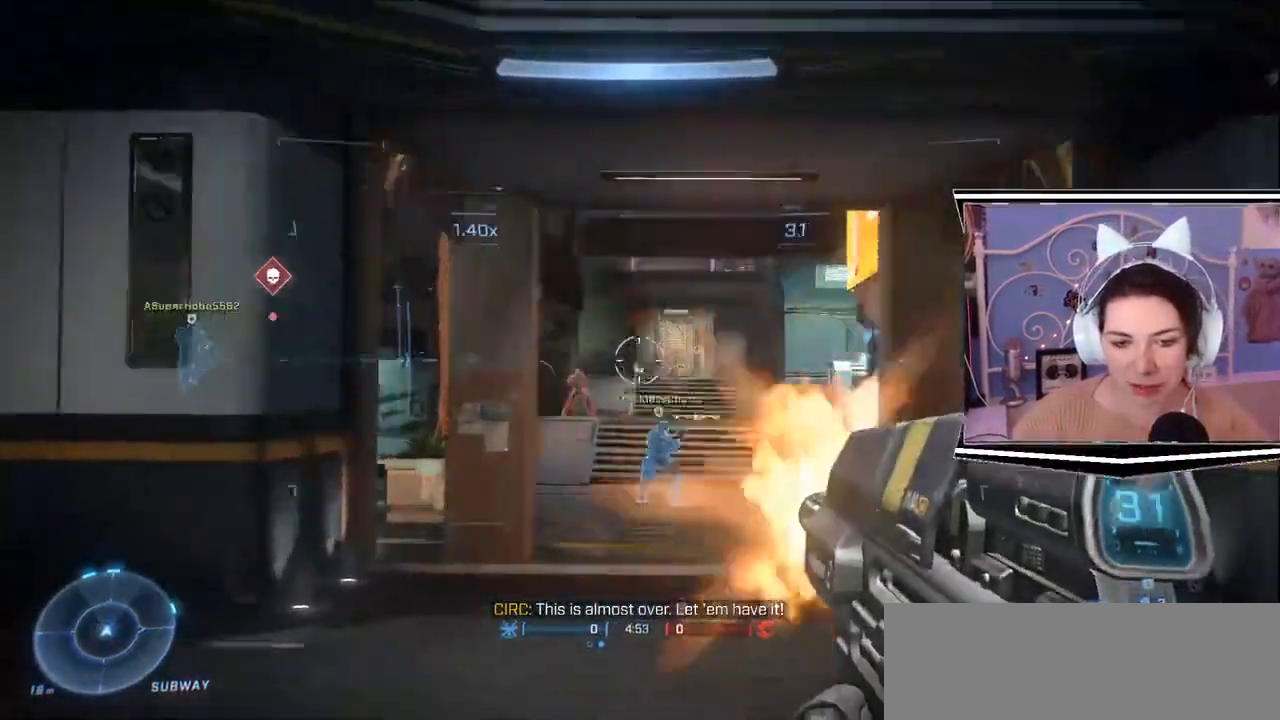
{"keys": ["d", "w"], "events": [[300, "d", "up"], [333, "d", "down"]]}
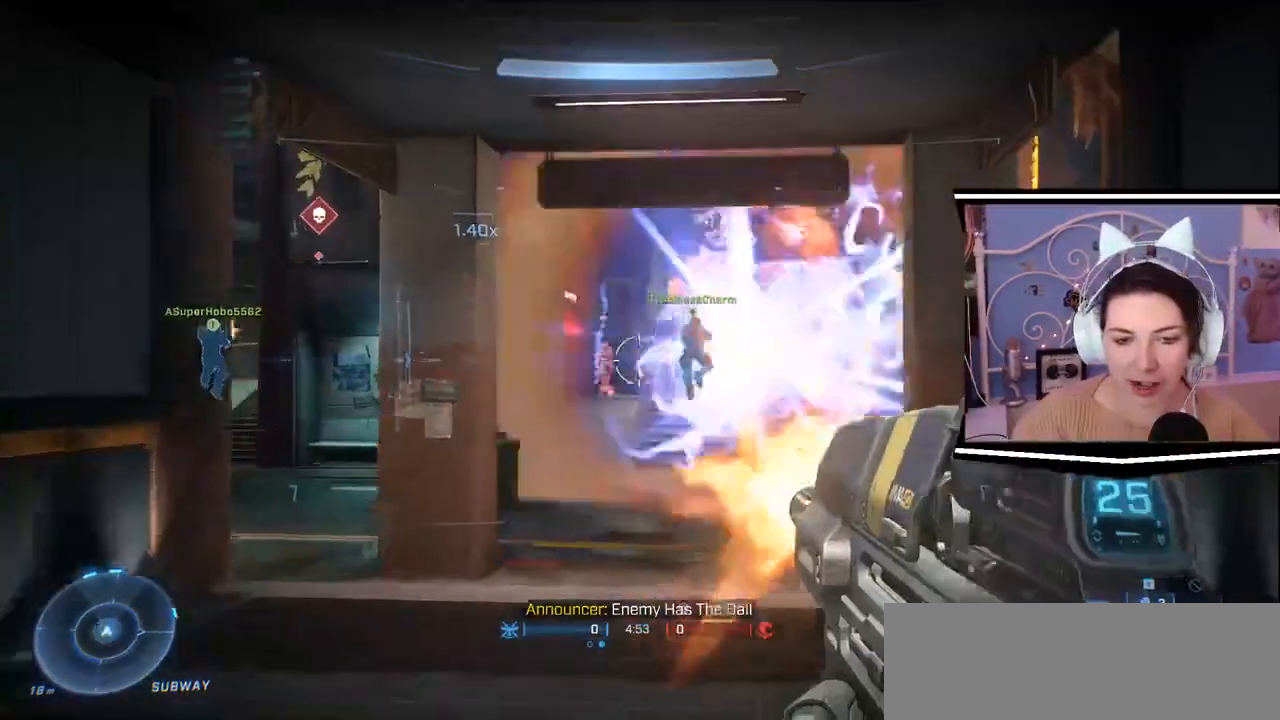
{"keys": ["w"], "events": [[167, "d", "up"]]}
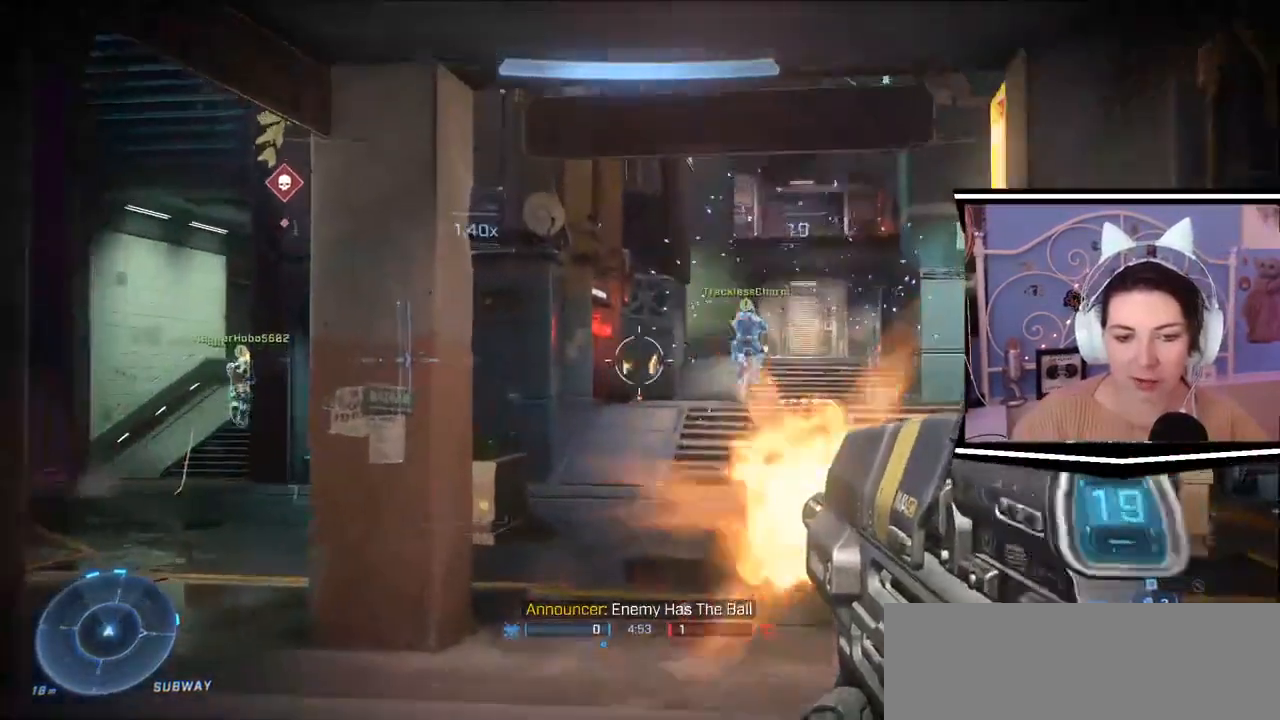
{"keys": ["a"], "events": [[200, "a", "down"], [267, "w", "up"]]}